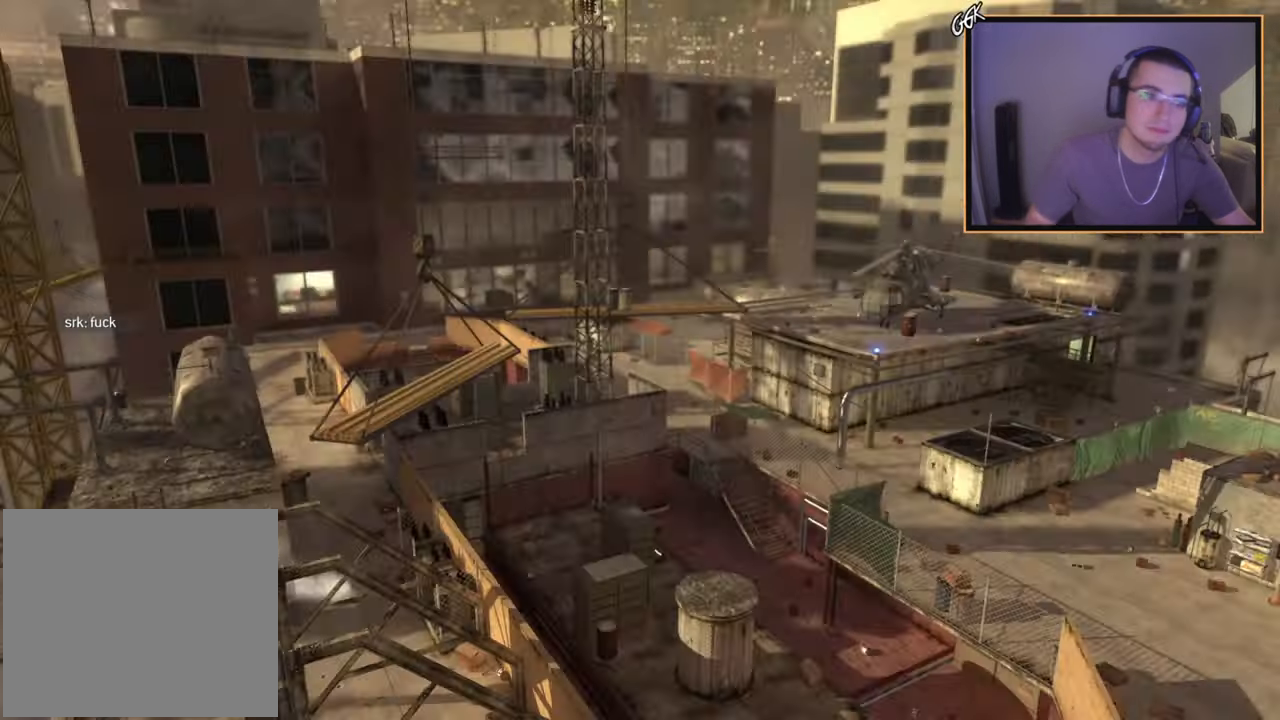
Gameplay with a controller (PlayStation layout); each line is a JSON object with the inputs held at the frame after it. "events" lists button and stick changes between this image and that frame as [ms after this image, input, new state], when the widget could be followed in between.
{"buttons": [], "left_stick": "center", "right_stick": "center", "events": [[50, "right_stick", "right"], [184, "right_stick", "center"], [234, "TRIANGLE", "down"], [351, "TRIANGLE", "up"]]}
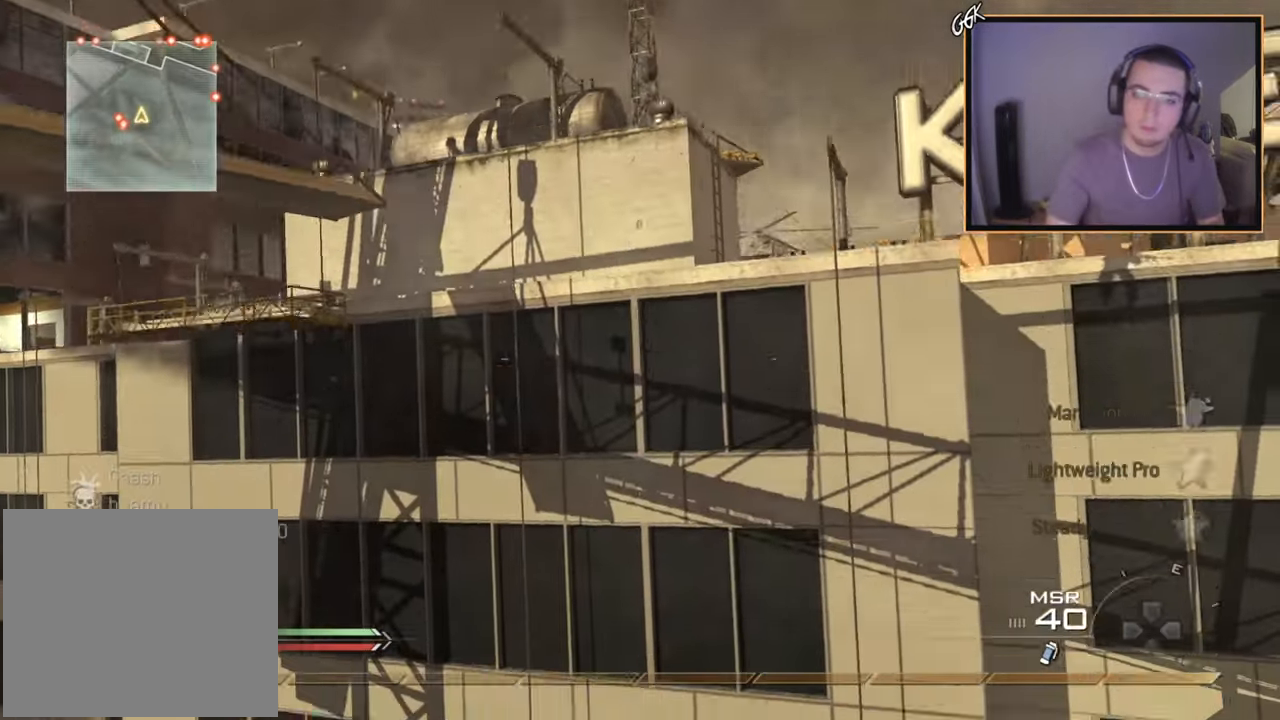
{"buttons": [], "left_stick": "center", "right_stick": "center", "events": []}
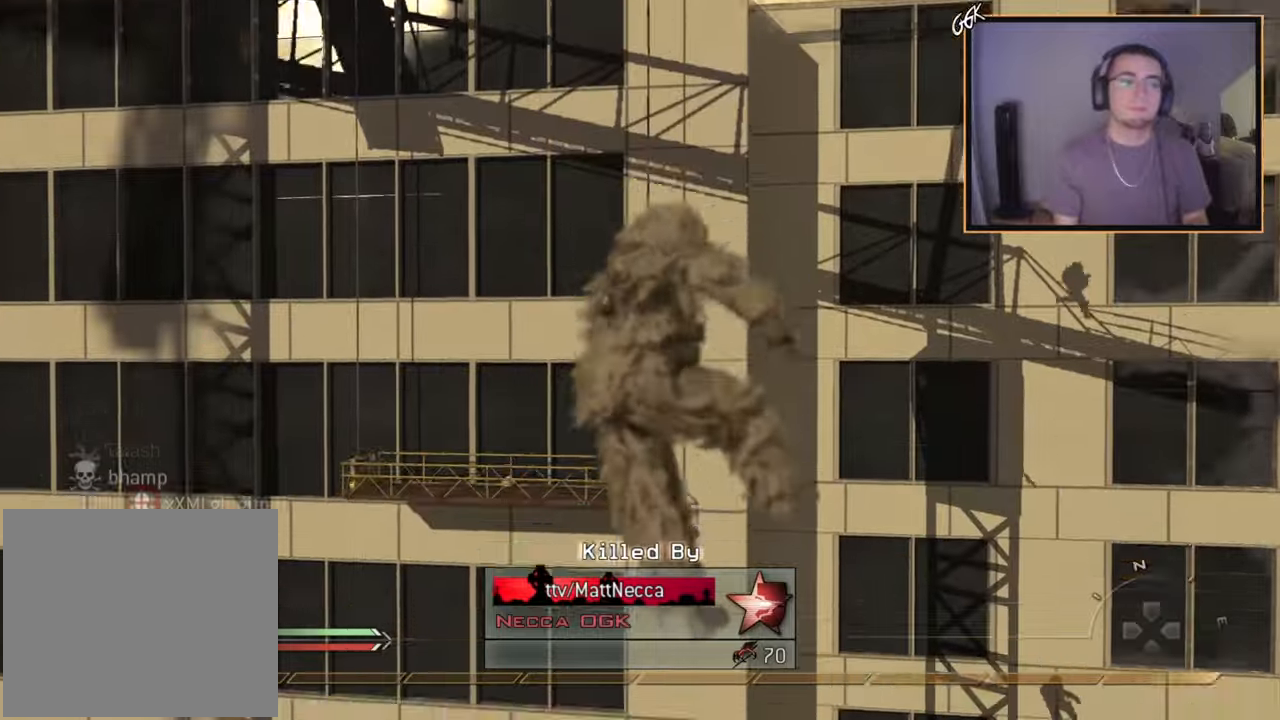
{"buttons": [], "left_stick": "up-right", "right_stick": "center", "events": [[200, "left_stick", "down-right"], [351, "left_stick", "up-right"]]}
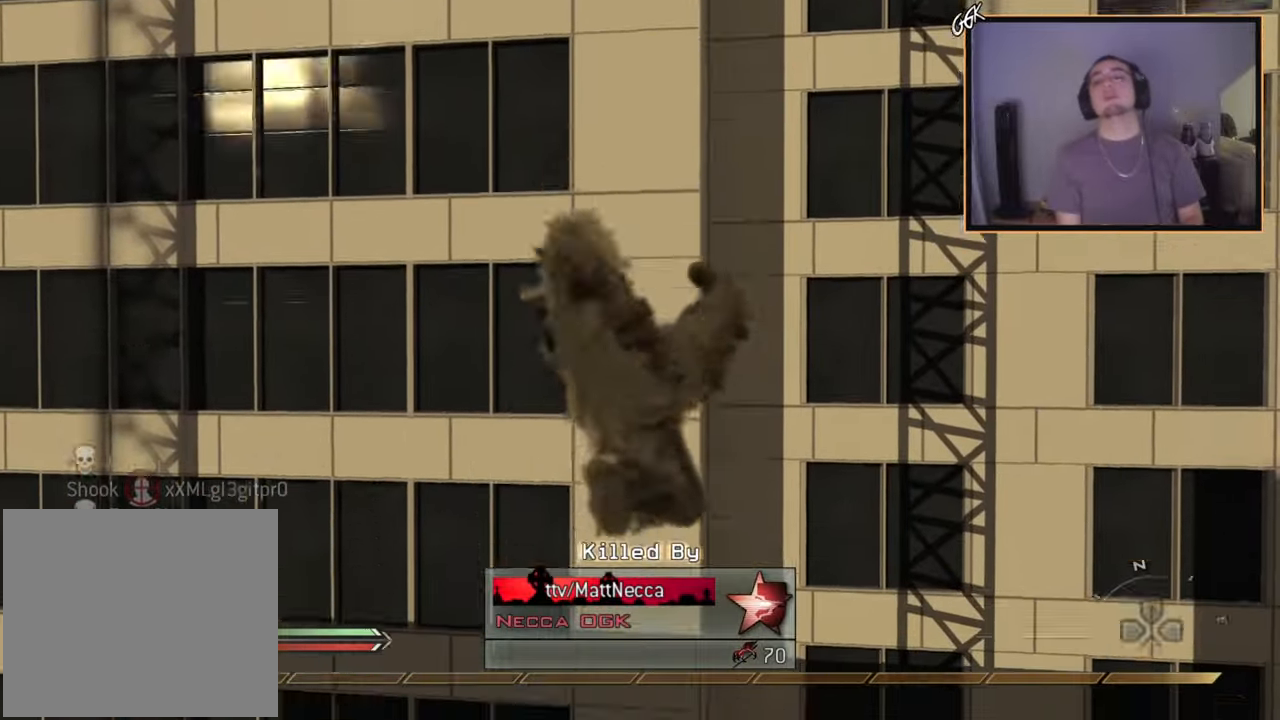
{"buttons": ["CIRCLE"], "left_stick": "center", "right_stick": "center", "events": [[16, "left_stick", "center"], [500, "CIRCLE", "down"]]}
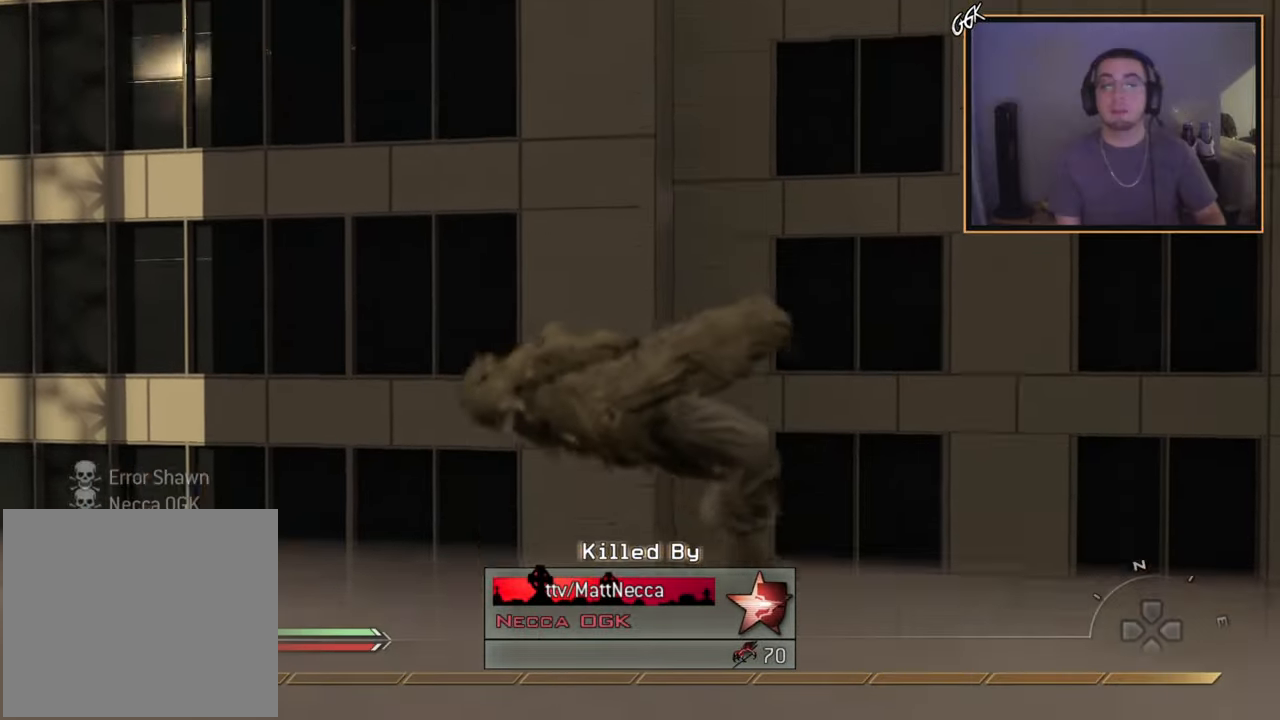
{"buttons": ["CROSS", "R1"], "left_stick": "center", "right_stick": "center", "events": [[34, "R1", "down"], [134, "R1", "up"], [150, "CIRCLE", "up"], [200, "CIRCLE", "down"], [200, "R1", "down"], [317, "CIRCLE", "up"], [317, "R1", "up"], [417, "R1", "down"], [434, "CROSS", "down"]]}
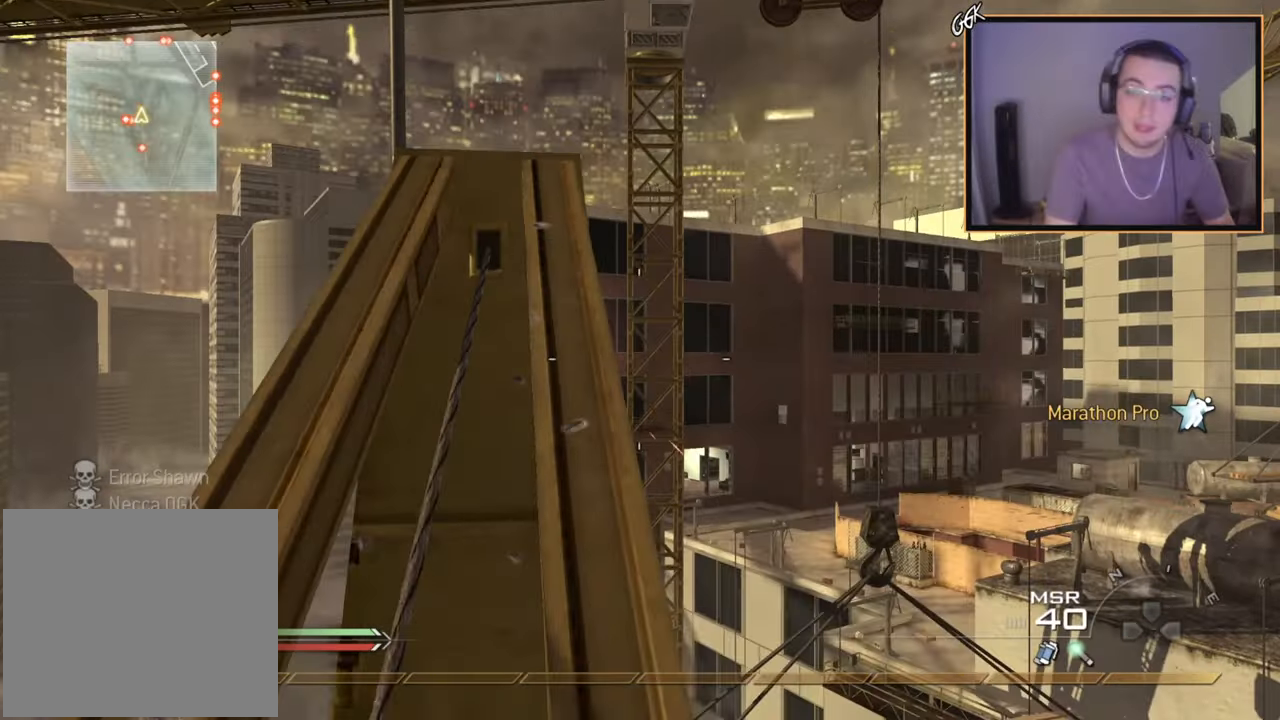
{"buttons": [], "left_stick": "up-left", "right_stick": "right", "events": [[50, "CROSS", "up"], [66, "R1", "up"], [133, "right_stick", "down"], [233, "right_stick", "center"], [433, "left_stick", "up-left"], [450, "right_stick", "right"]]}
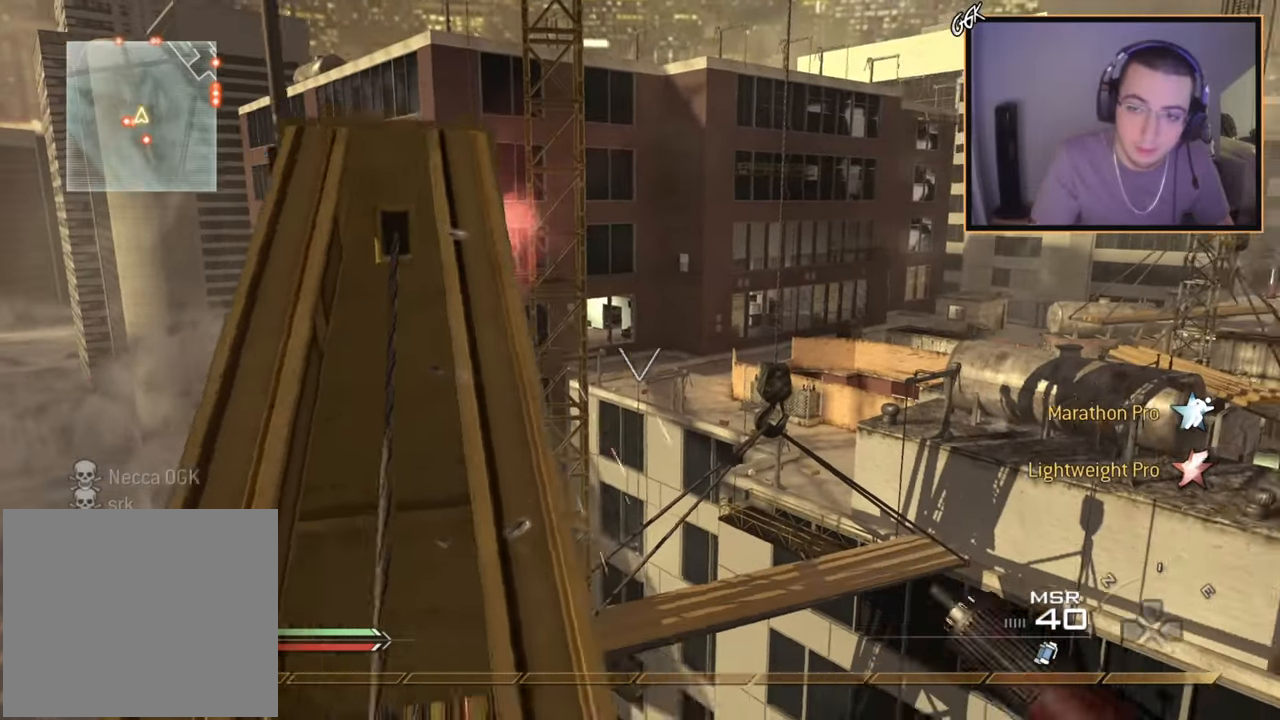
{"buttons": [], "left_stick": "center", "right_stick": "center", "events": [[17, "right_stick", "center"], [117, "left_stick", "center"], [301, "left_stick", "up"], [334, "right_stick", "down-right"], [401, "right_stick", "center"], [501, "left_stick", "center"]]}
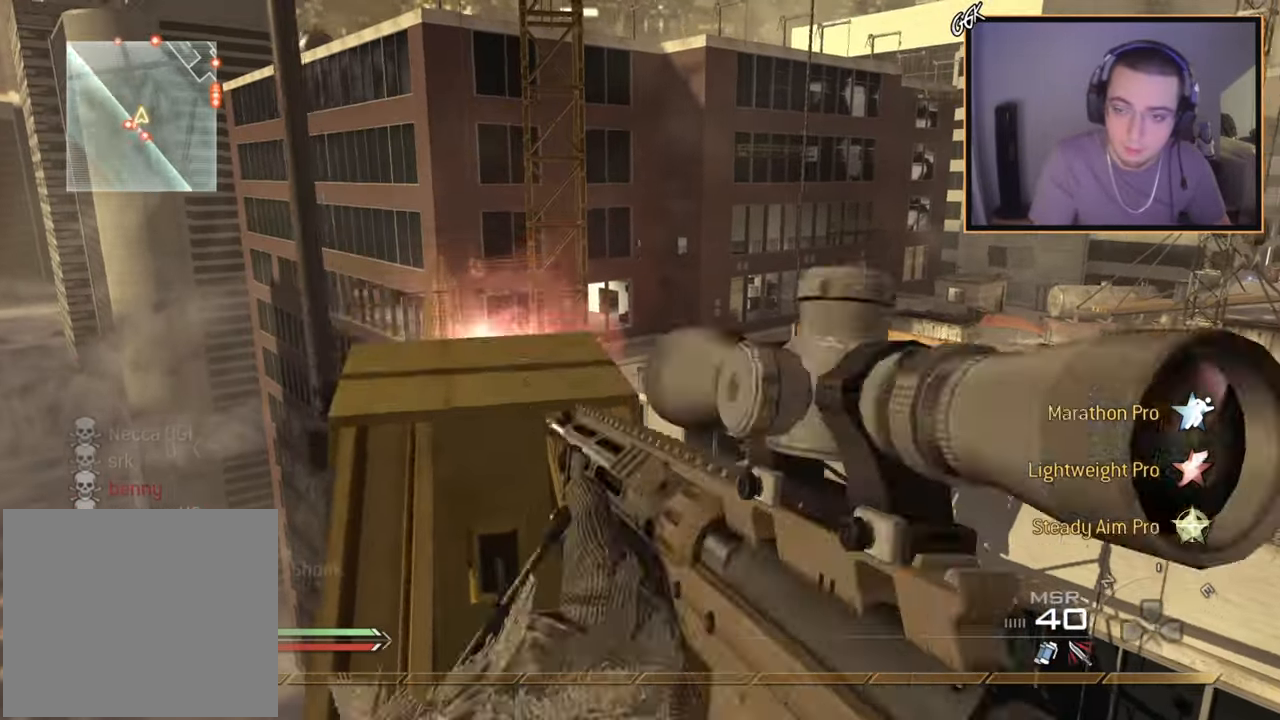
{"buttons": [], "left_stick": "center", "right_stick": "center", "events": [[50, "right_stick", "right"], [133, "right_stick", "center"], [150, "left_stick", "up-left"], [183, "R2", "down"], [200, "CIRCLE", "down"], [200, "left_stick", "up"], [300, "CIRCLE", "up"], [333, "R2", "up"], [333, "left_stick", "center"], [367, "CROSS", "down"], [467, "CROSS", "up"]]}
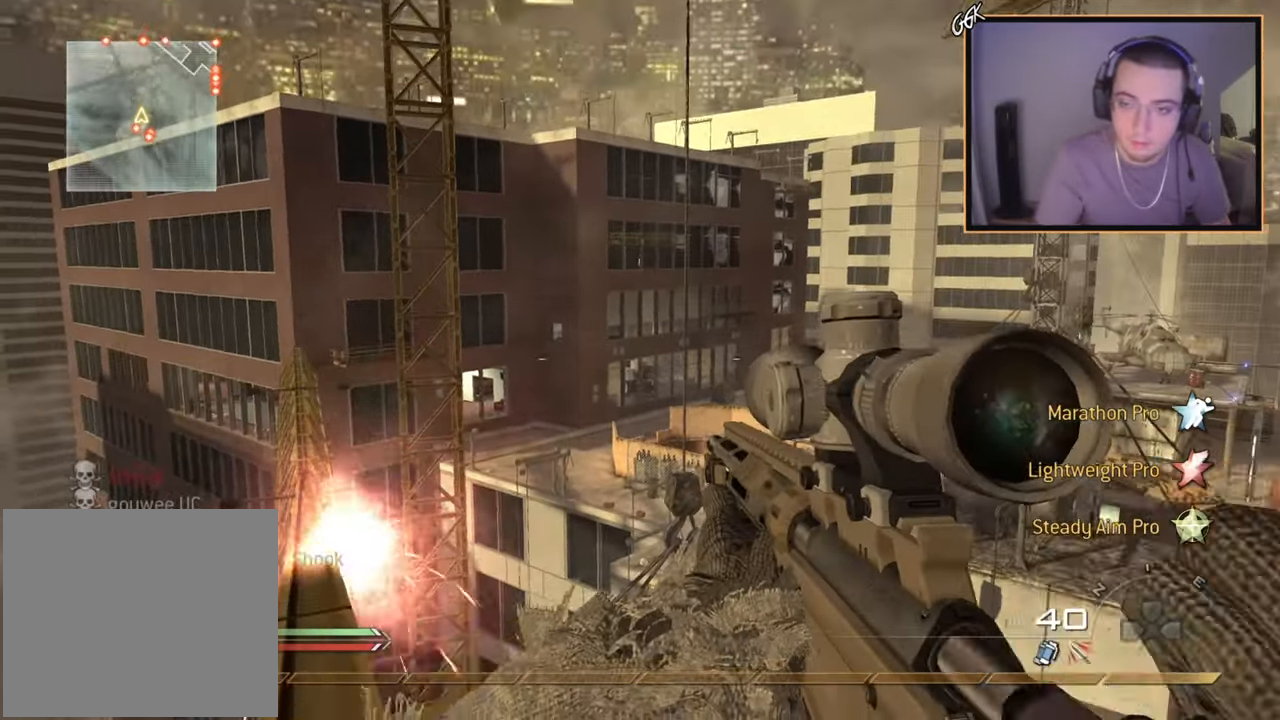
{"buttons": [], "left_stick": "center", "right_stick": "center", "events": [[34, "right_stick", "down-right"], [217, "right_stick", "center"], [250, "CIRCLE", "down"], [334, "CIRCLE", "up"], [401, "CROSS", "down"], [467, "CROSS", "up"]]}
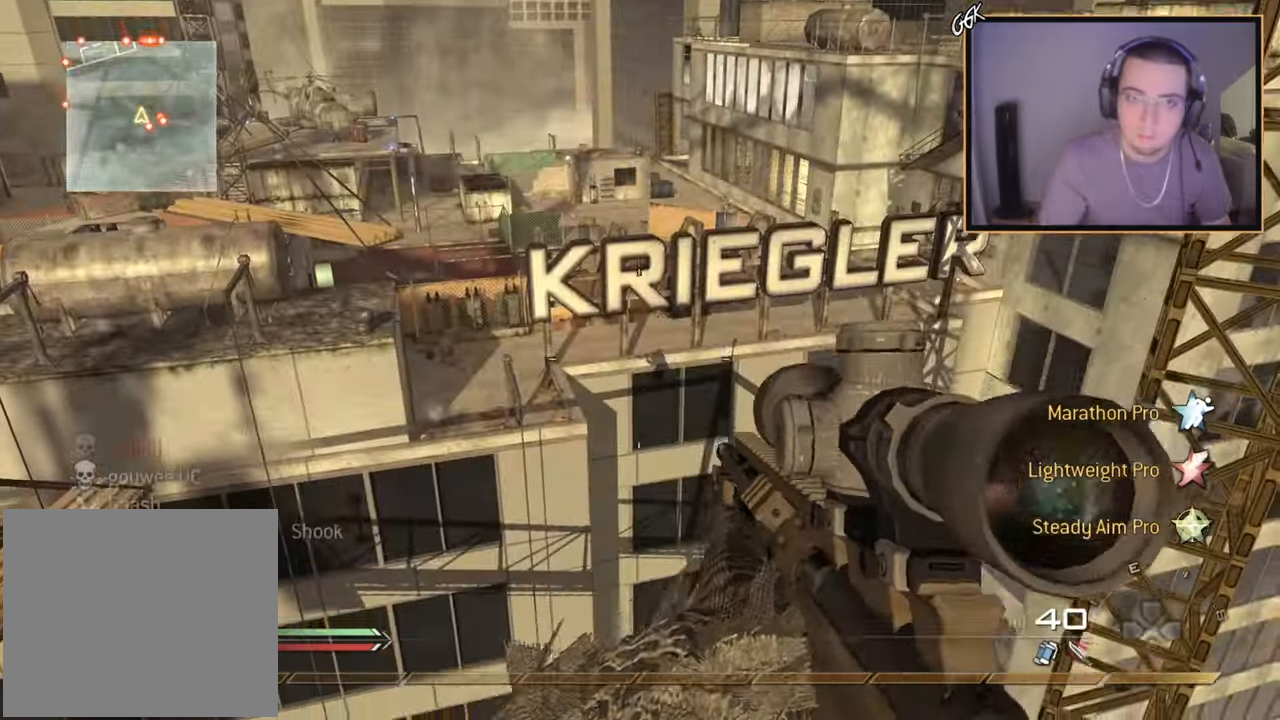
{"buttons": [], "left_stick": "center", "right_stick": "up-left", "events": [[83, "right_stick", "right"], [217, "right_stick", "center"], [283, "right_stick", "up-left"], [300, "R3", "down"], [500, "R3", "up"]]}
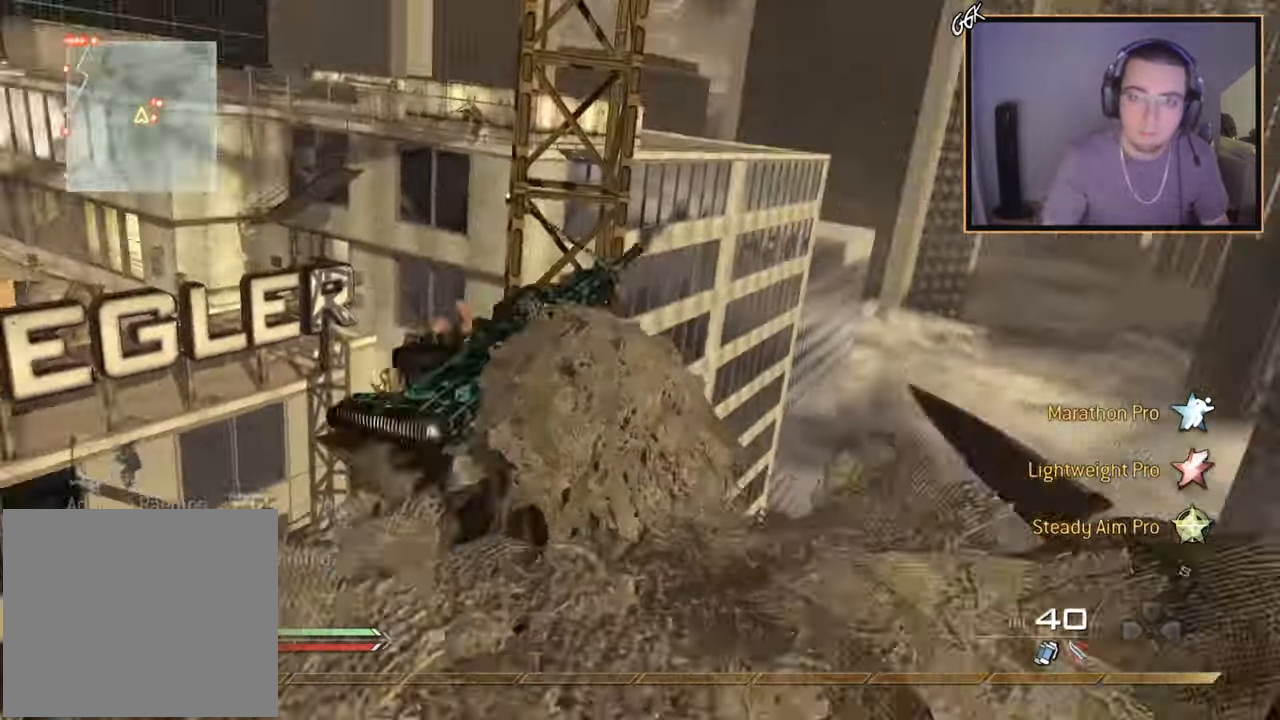
{"buttons": ["CROSS"], "left_stick": "center", "right_stick": "up-right", "events": [[17, "L1", "down"], [17, "right_stick", "left"], [150, "L1", "up"], [200, "left_stick", "left"], [351, "left_stick", "up-left"], [351, "right_stick", "up-right"], [401, "CROSS", "down"], [484, "left_stick", "center"]]}
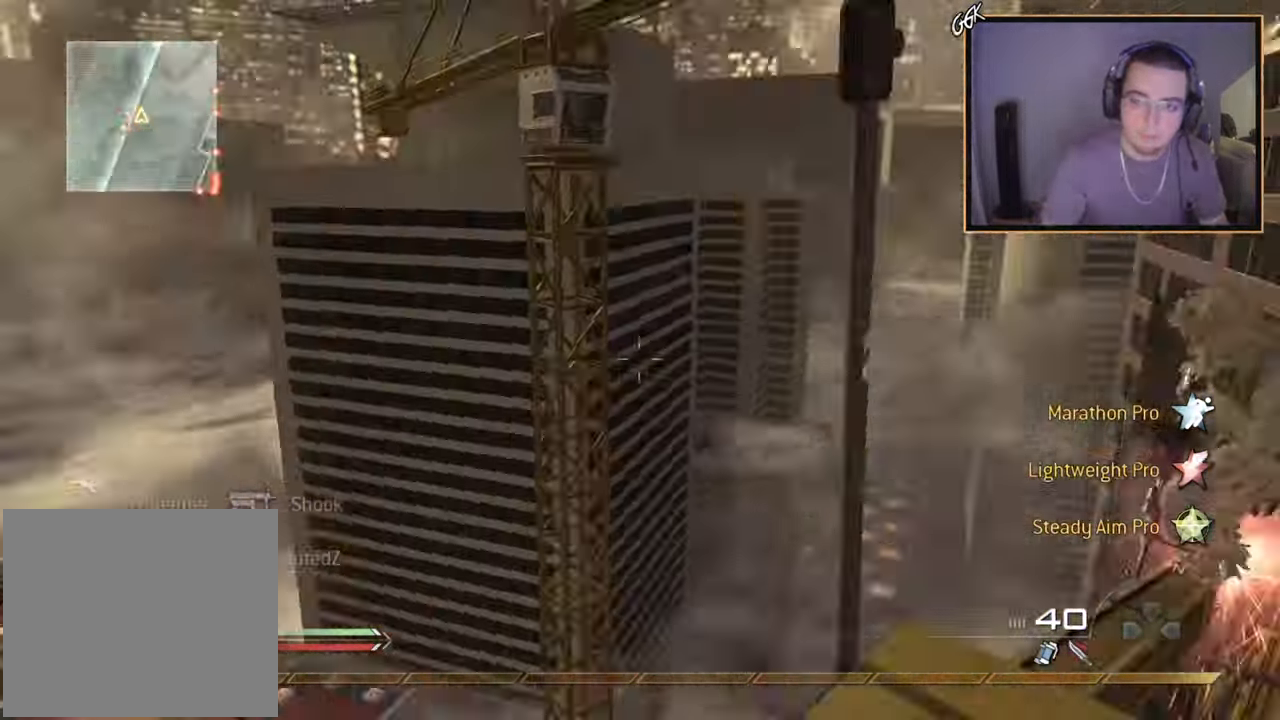
{"buttons": [], "left_stick": "center", "right_stick": "right", "events": [[16, "CROSS", "up"], [400, "right_stick", "right"]]}
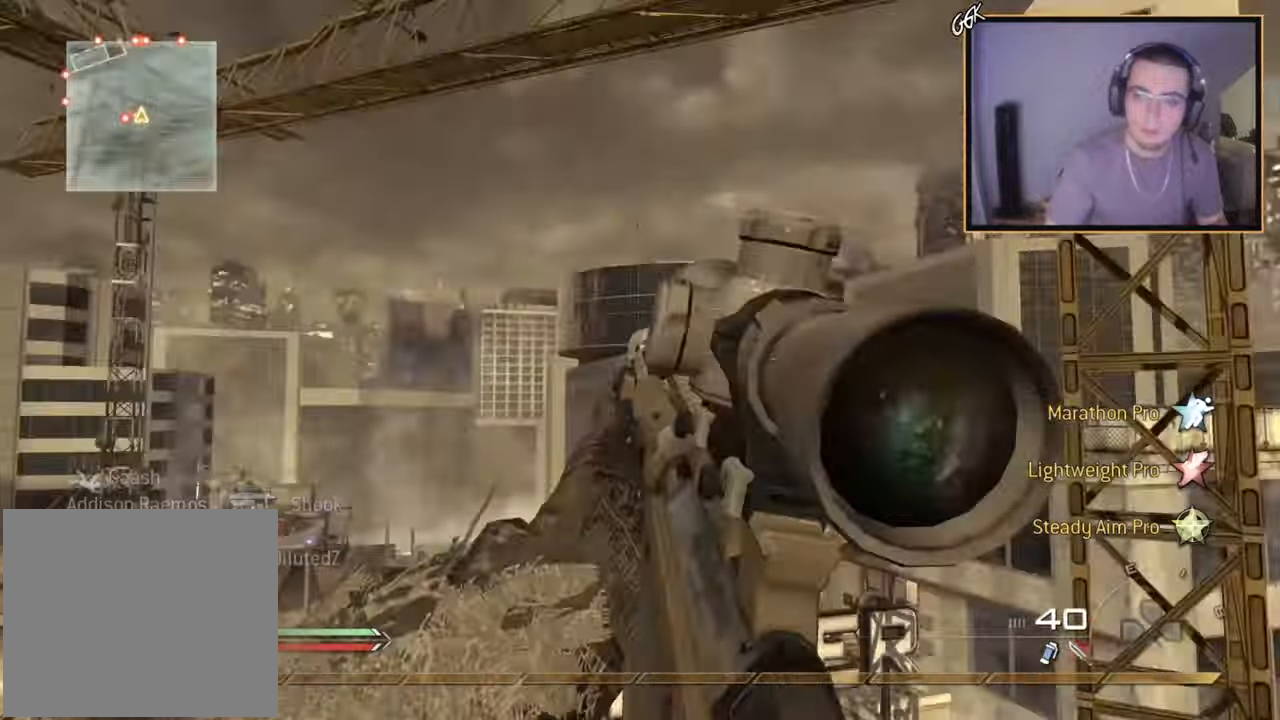
{"buttons": [], "left_stick": "center", "right_stick": "right", "events": [[184, "SQUARE", "down"], [250, "R2", "down"], [267, "SQUARE", "up"], [267, "TRIANGLE", "down"], [284, "R1", "down"], [434, "R2", "up"], [434, "TRIANGLE", "up"], [451, "R1", "up"]]}
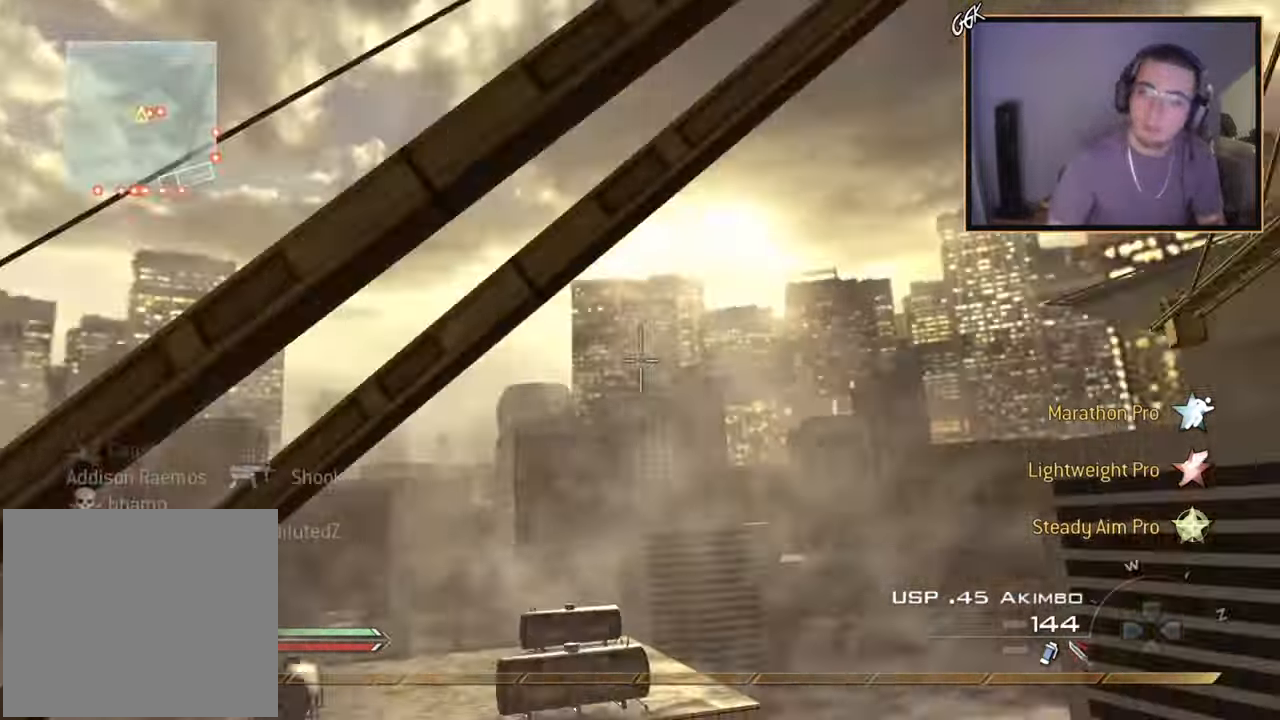
{"buttons": [], "left_stick": "center", "right_stick": "center", "events": [[250, "right_stick", "center"], [283, "TRIANGLE", "down"], [417, "TRIANGLE", "up"]]}
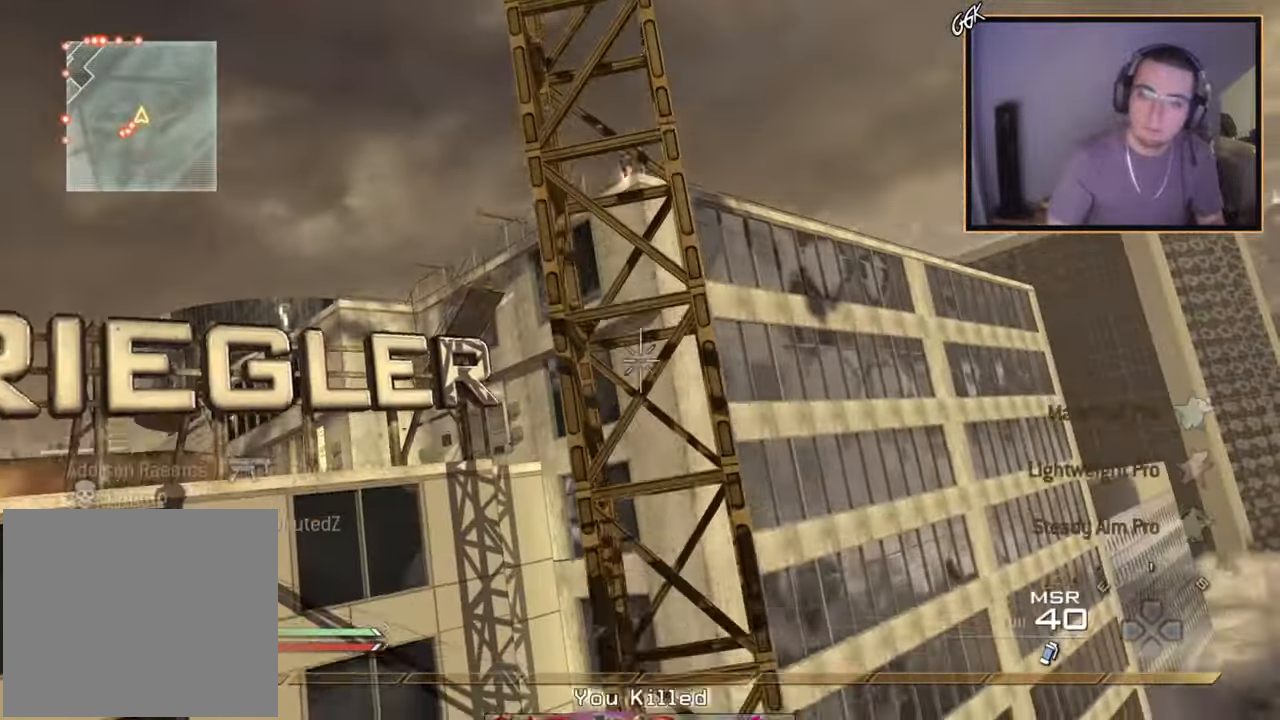
{"buttons": [], "left_stick": "center", "right_stick": "center", "events": []}
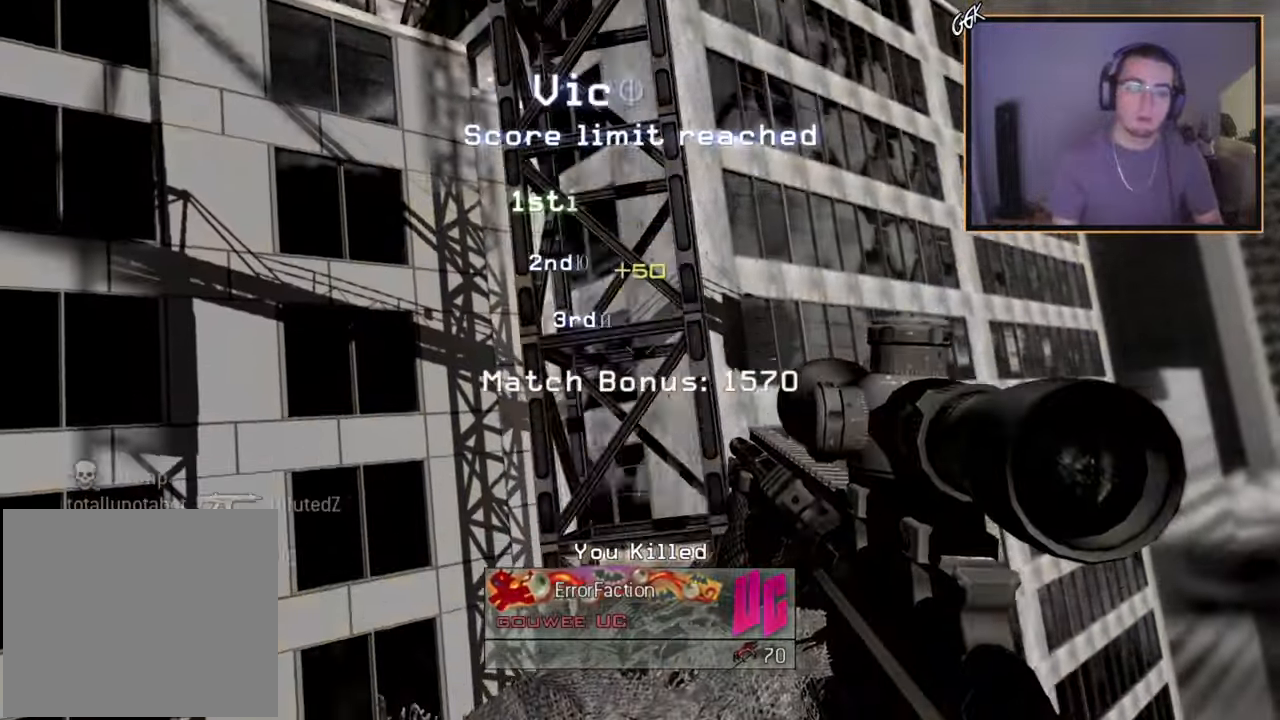
{"buttons": [], "left_stick": "center", "right_stick": "center", "events": [[267, "SQUARE", "down"], [367, "SQUARE", "up"]]}